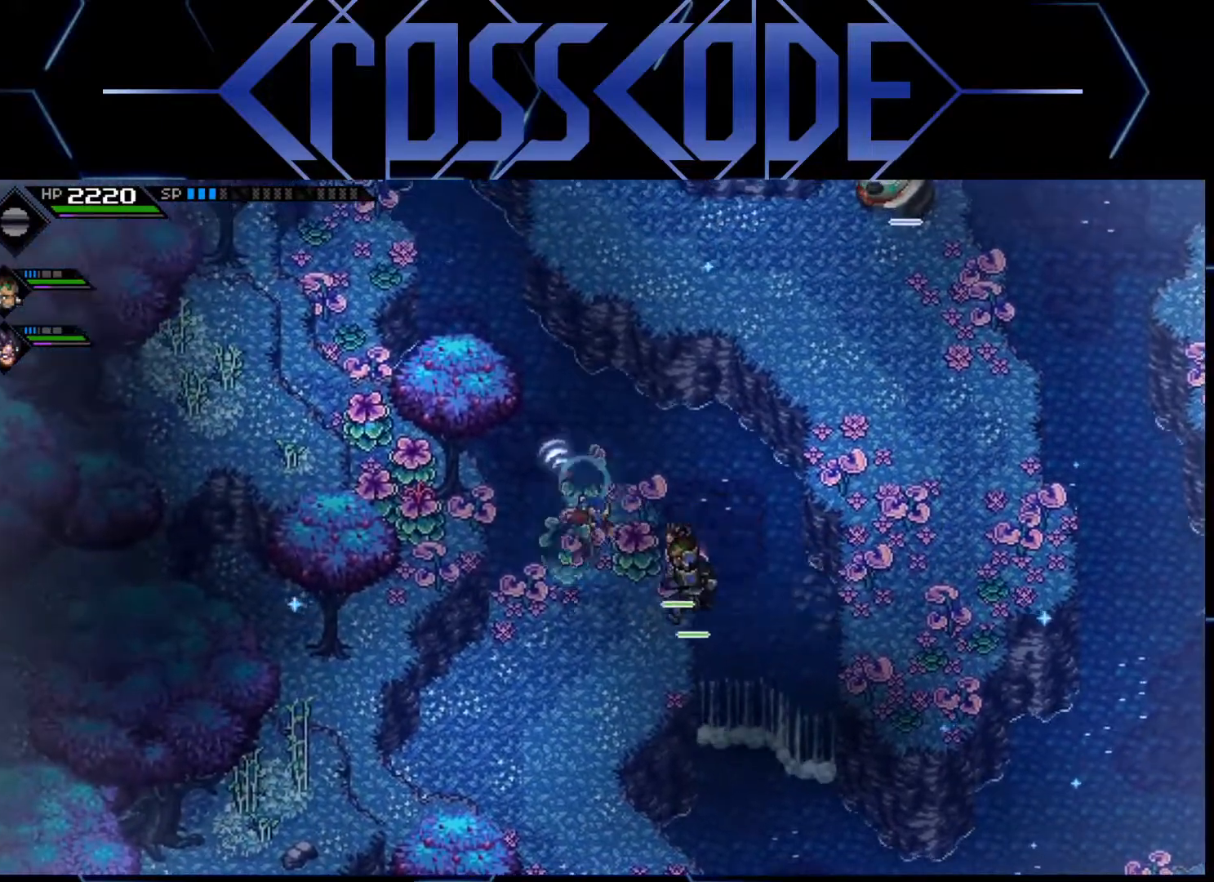
Gameplay with a controller (Xbox layout); each line is a JSON object with the inputs held at the frame after it. "events" lists button and stick changes between this image and that frame as [ms after this image, input, new state], when the widget could be followed in between.
{"buttons": [], "left_stick": "right", "right_stick": "center", "events": [[500, "left_stick", "right"]]}
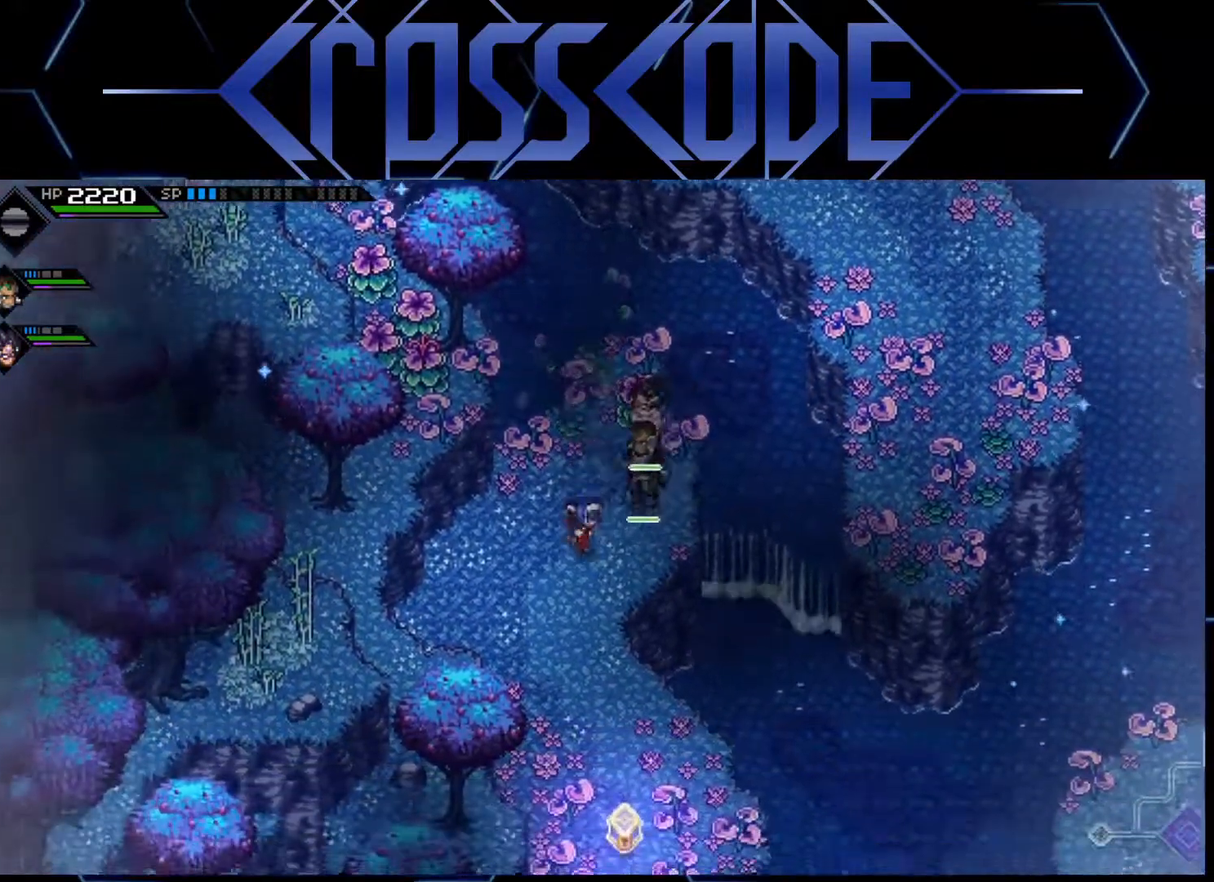
{"buttons": [], "left_stick": "down", "right_stick": "center", "events": [[17, "left_stick", "up-right"], [267, "X", "down"], [383, "X", "up"], [383, "left_stick", "center"], [450, "left_stick", "down"]]}
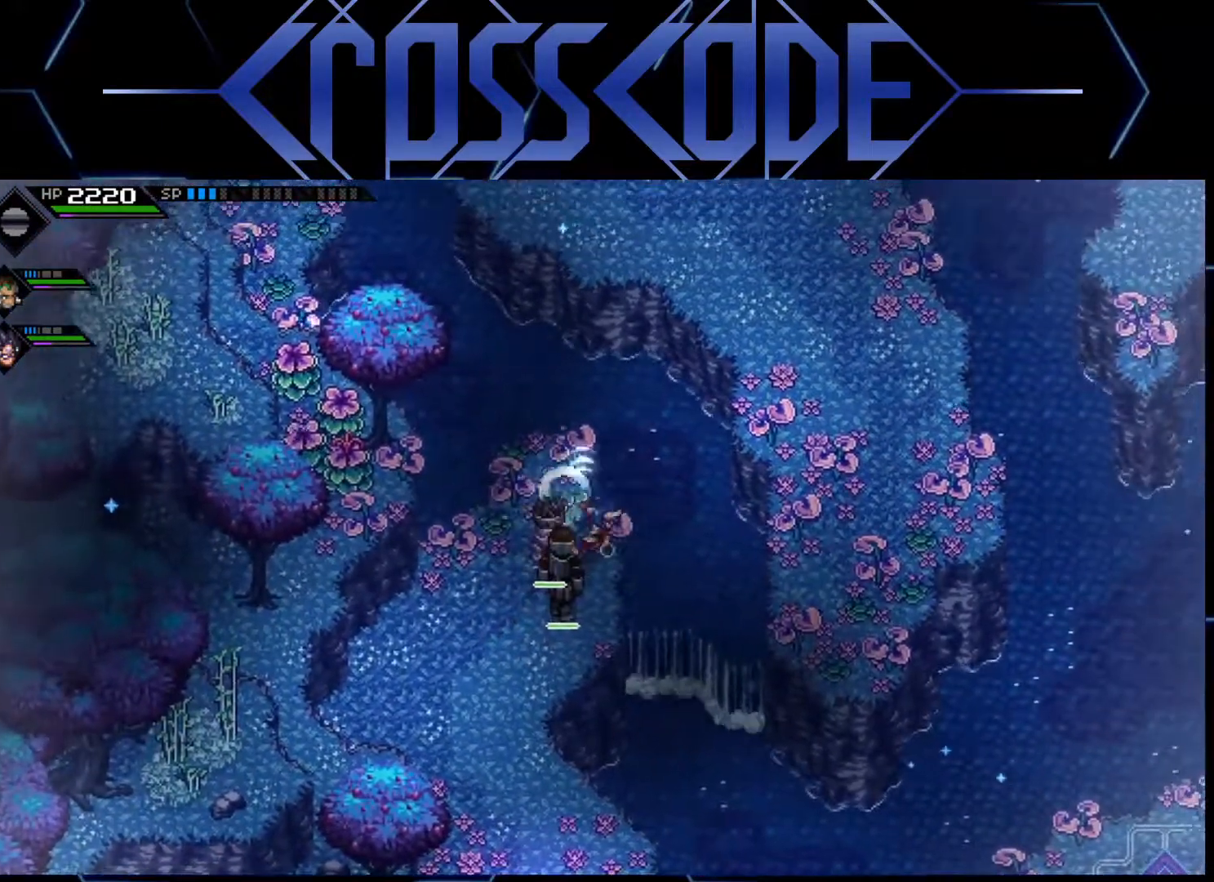
{"buttons": [], "left_stick": "down", "right_stick": "center", "events": []}
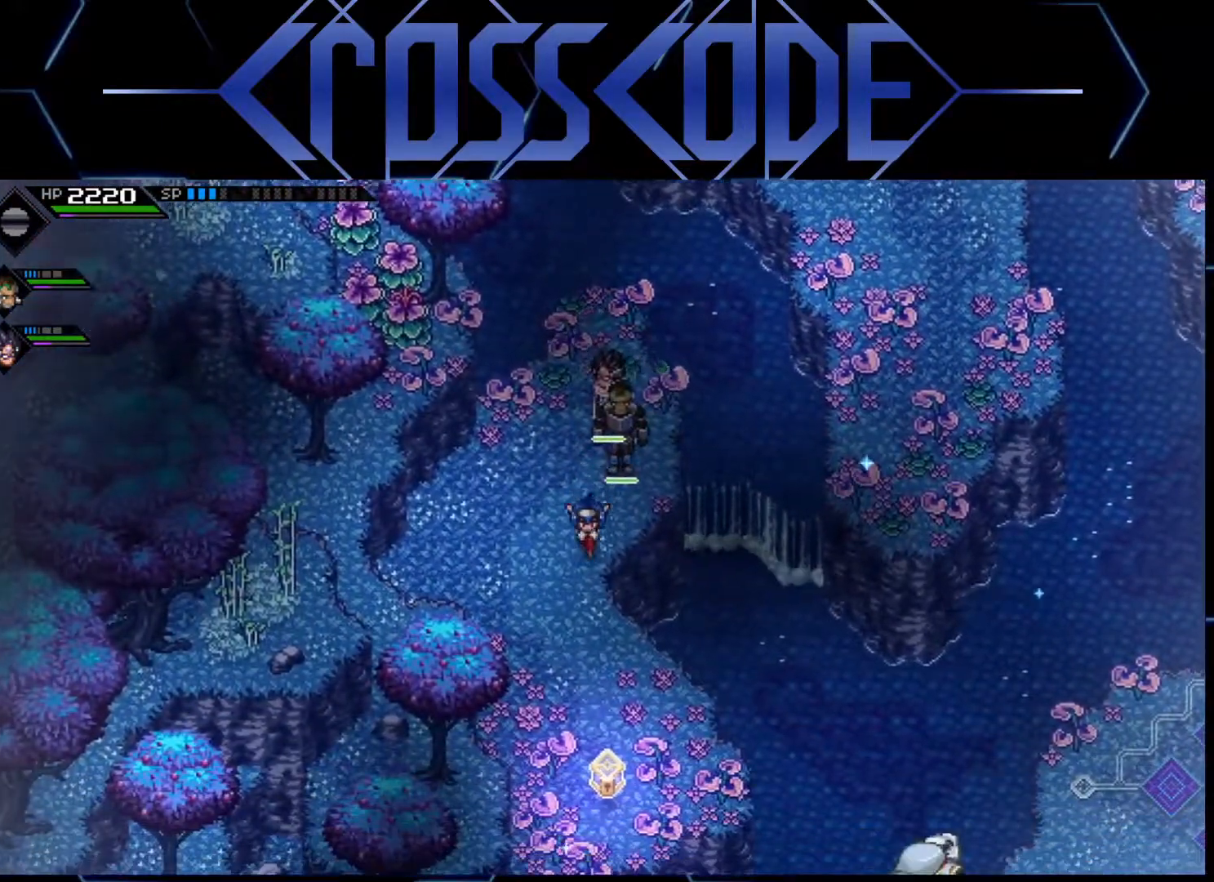
{"buttons": [], "left_stick": "down", "right_stick": "center", "events": []}
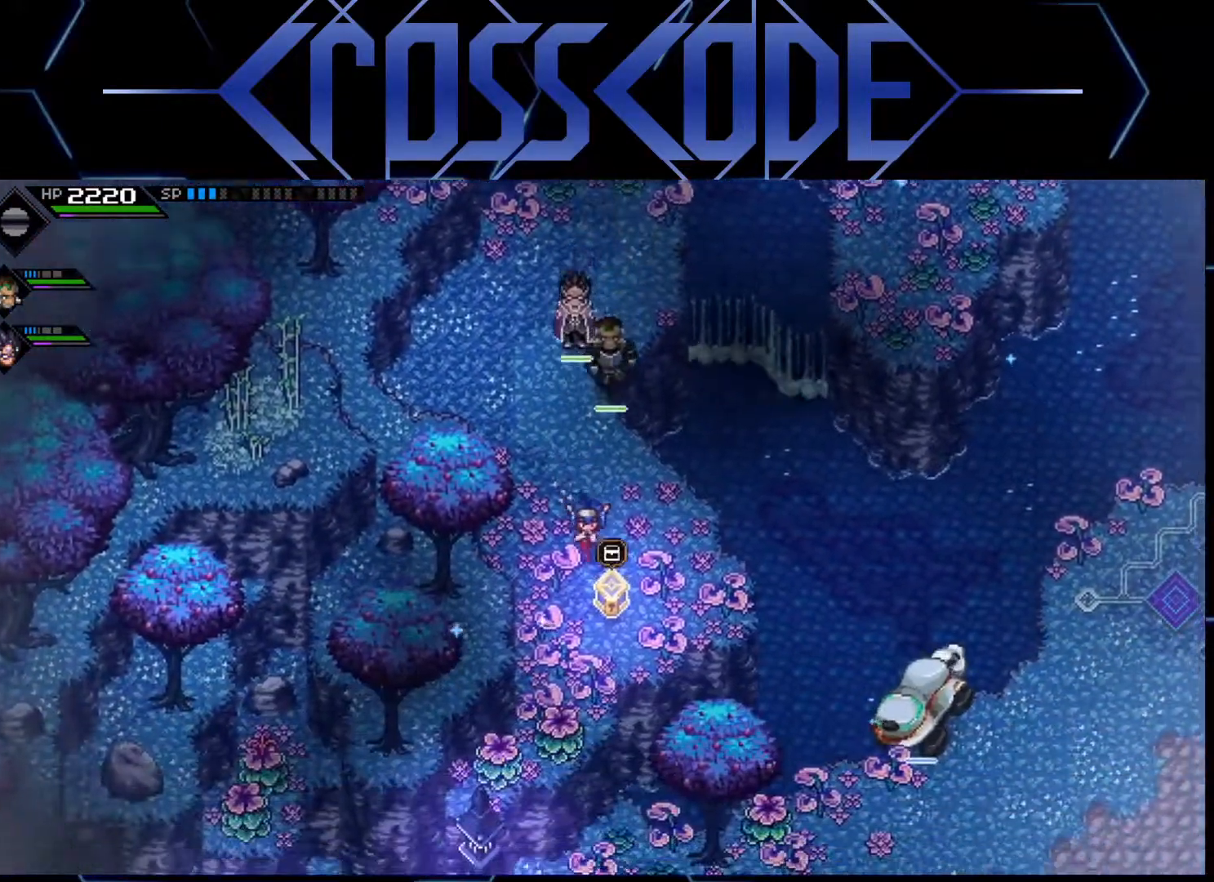
{"buttons": [], "left_stick": "center", "right_stick": "center", "events": [[67, "A", "down"], [167, "left_stick", "center"], [217, "A", "up"]]}
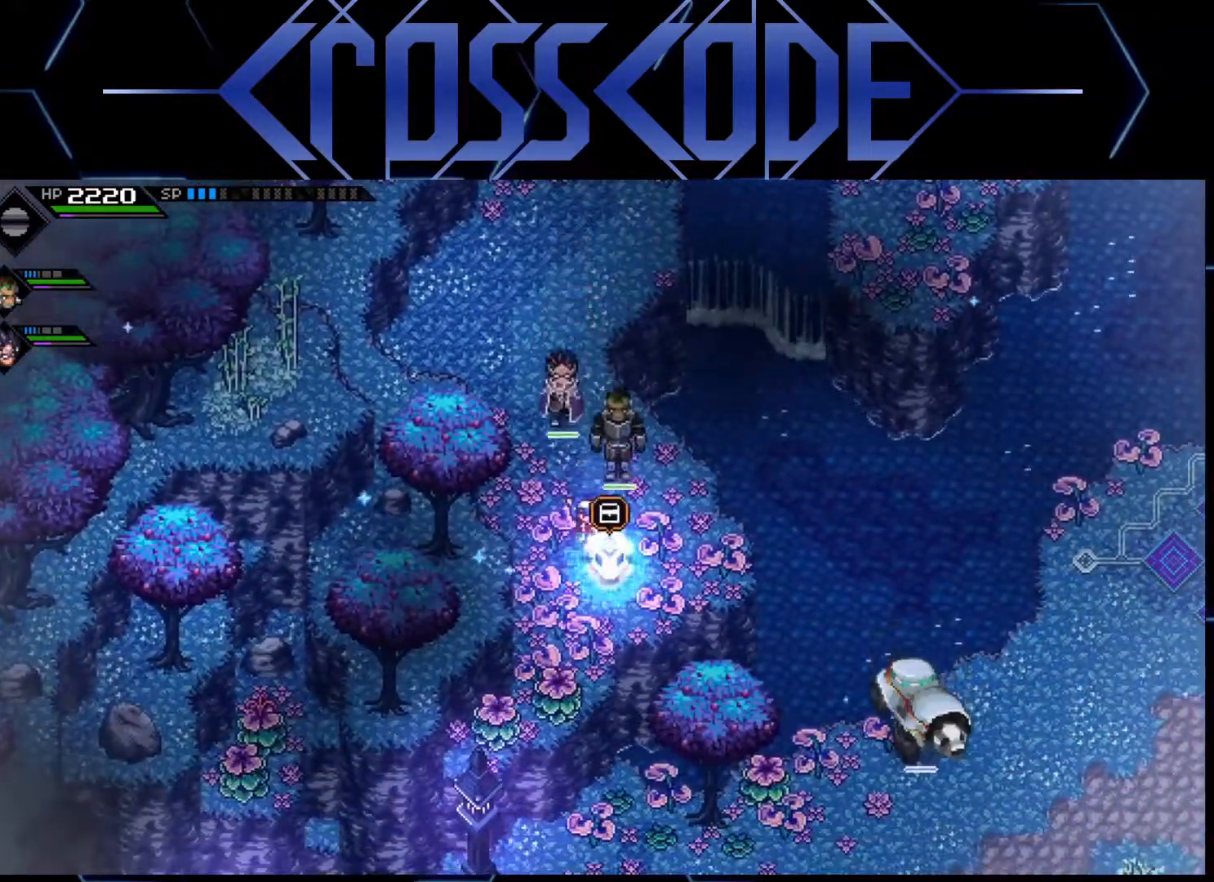
{"buttons": [], "left_stick": "down", "right_stick": "center", "events": [[150, "left_stick", "down"]]}
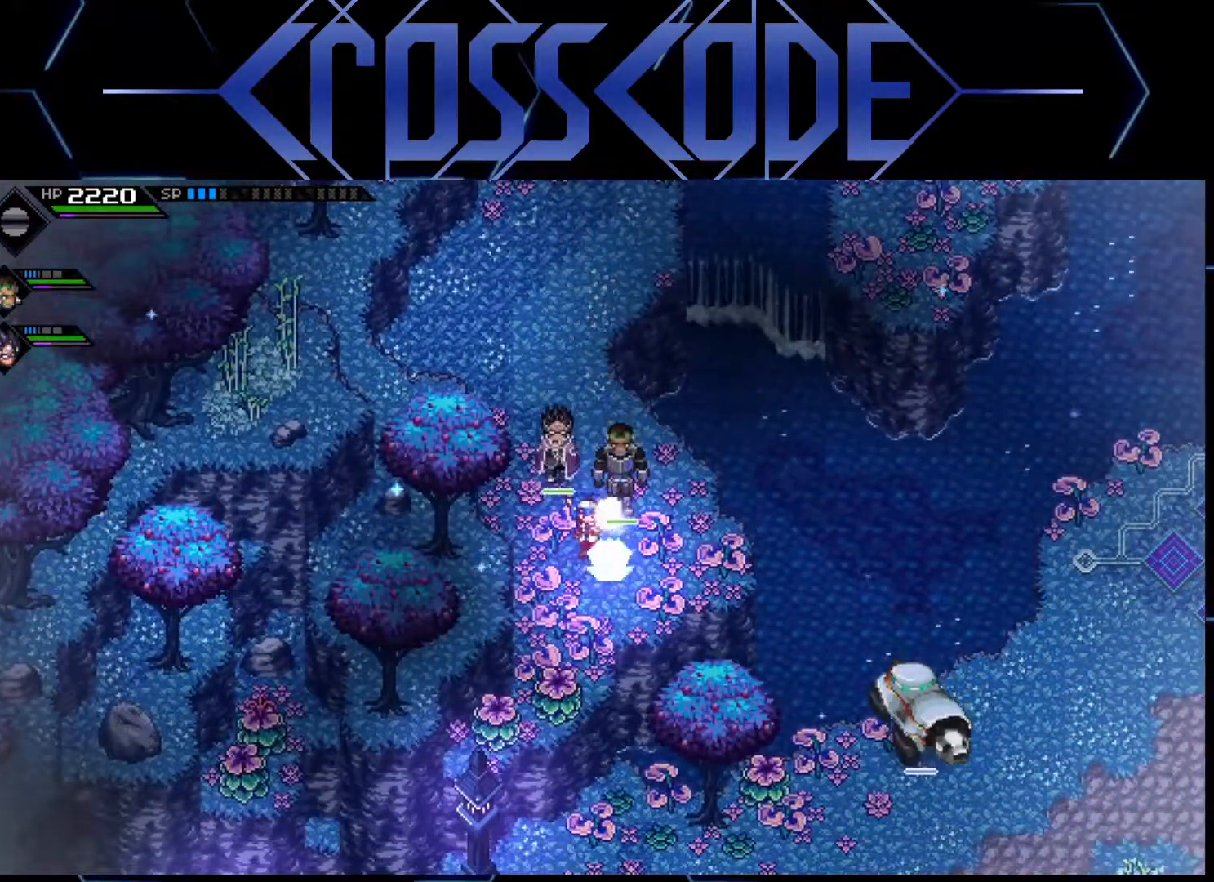
{"buttons": [], "left_stick": "down-left", "right_stick": "center", "events": [[100, "left_stick", "down-left"], [283, "left_stick", "center"], [400, "left_stick", "down-left"]]}
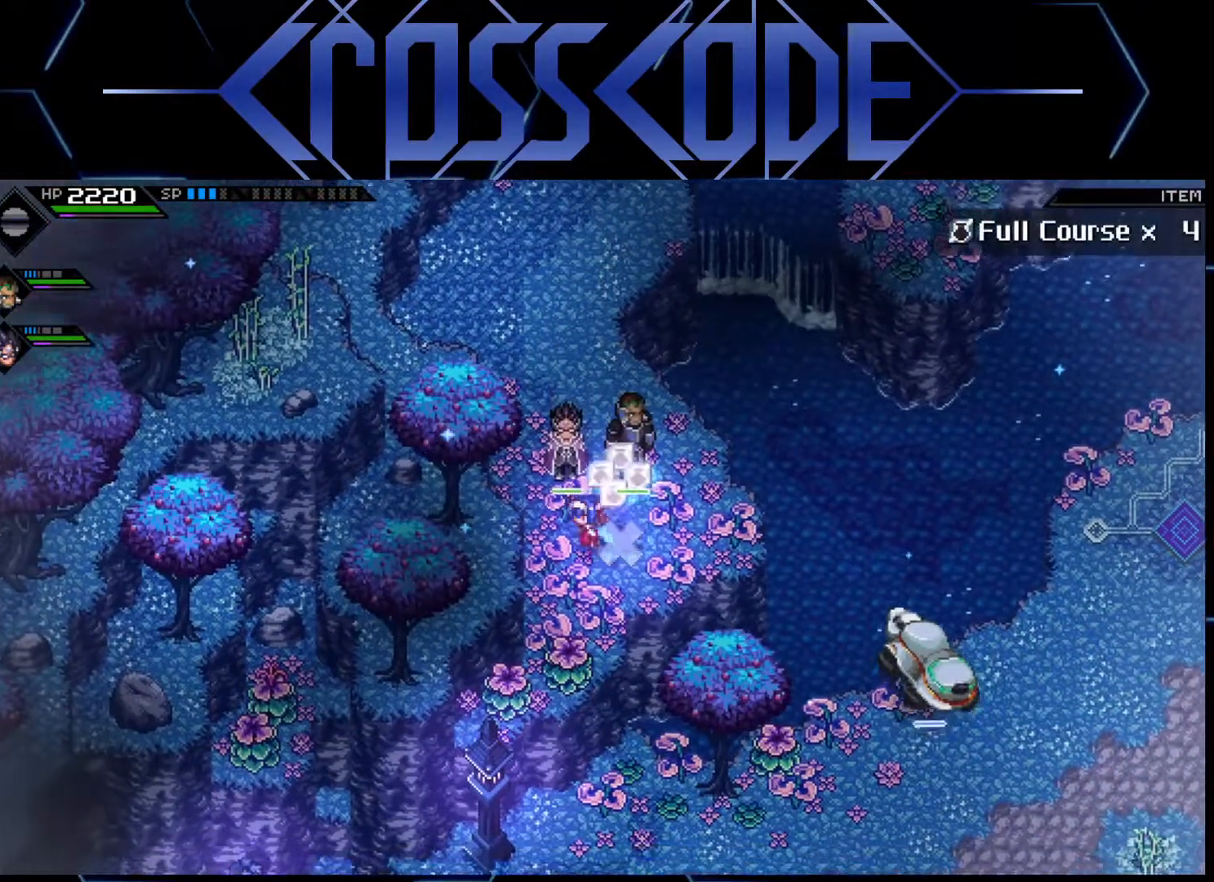
{"buttons": ["X"], "left_stick": "down", "right_stick": "center", "events": [[233, "left_stick", "center"], [400, "left_stick", "down"], [467, "X", "down"]]}
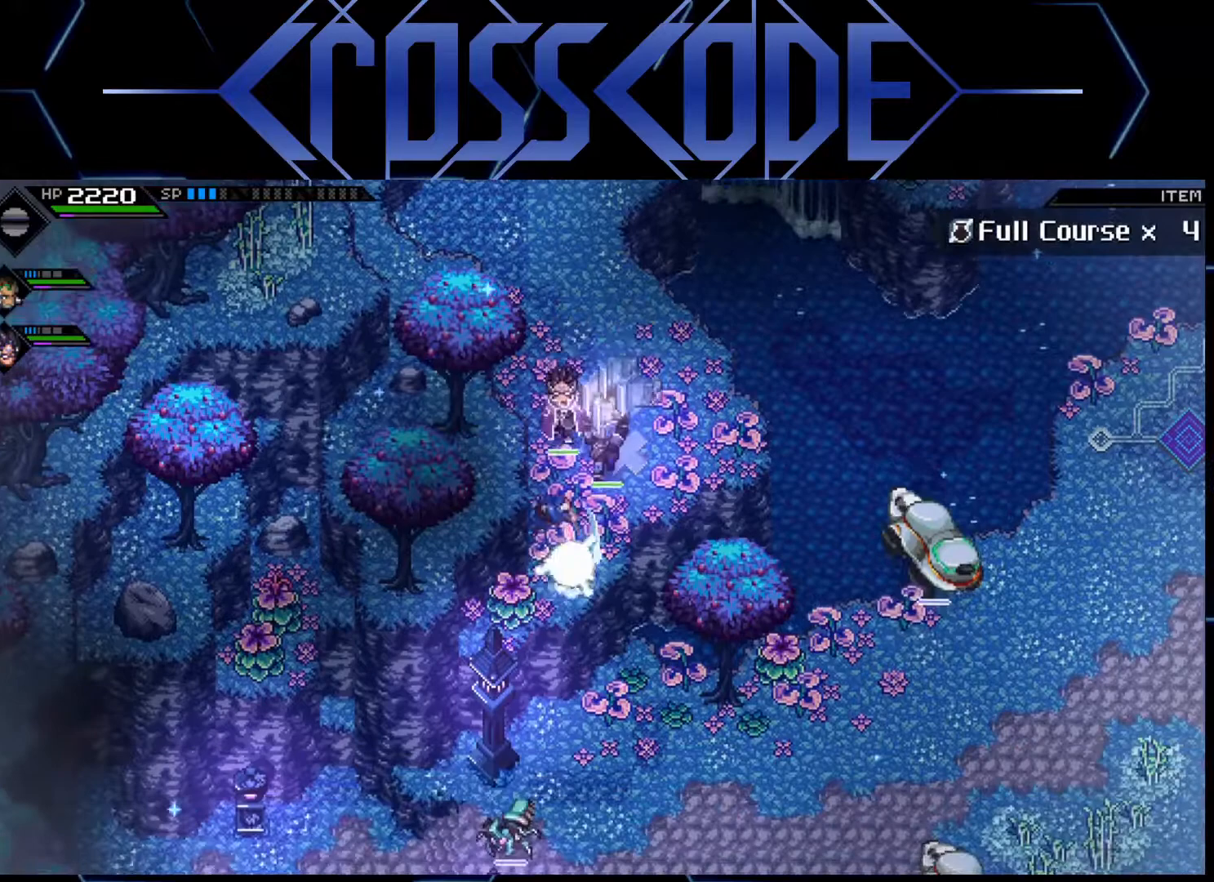
{"buttons": [], "left_stick": "center", "right_stick": "center", "events": [[33, "left_stick", "center"], [100, "X", "up"]]}
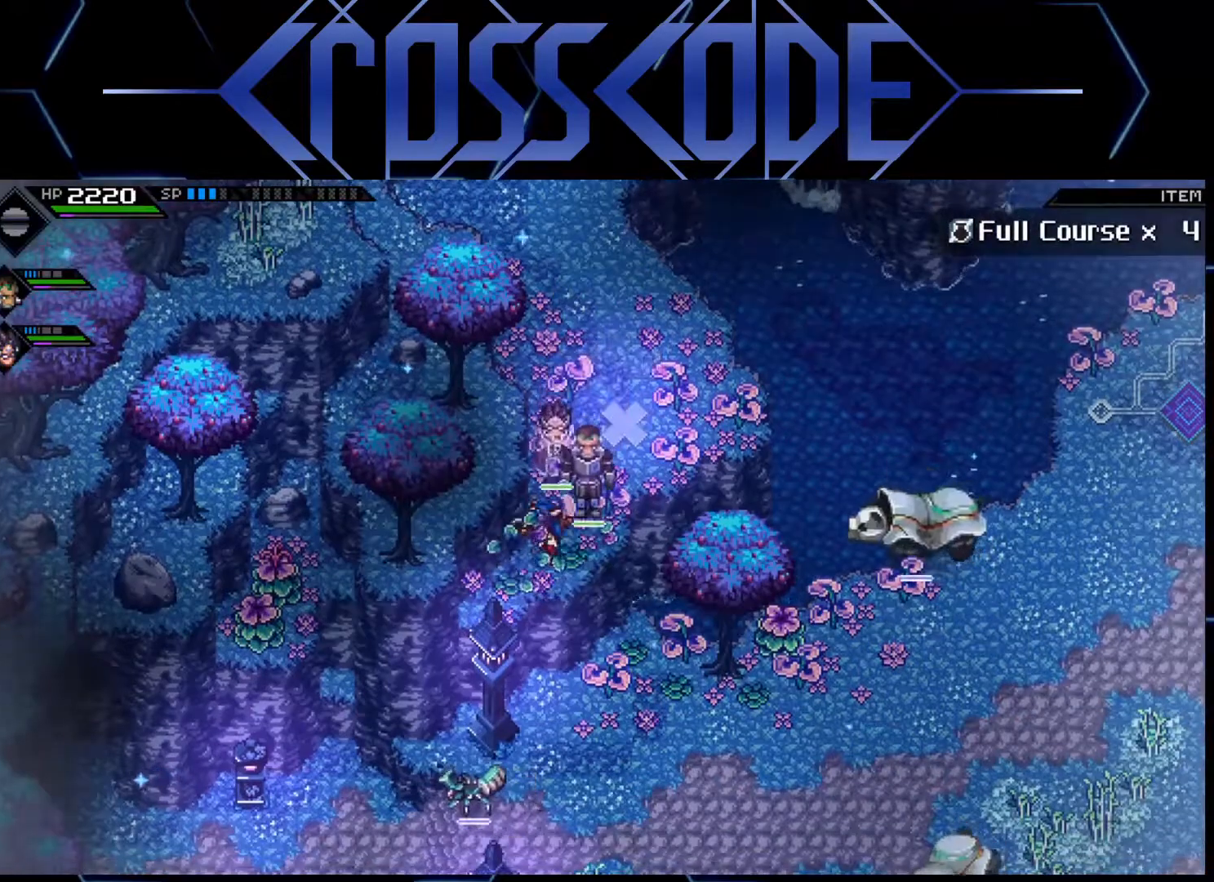
{"buttons": [], "left_stick": "up", "right_stick": "center", "events": [[100, "left_stick", "up-right"], [233, "left_stick", "up"]]}
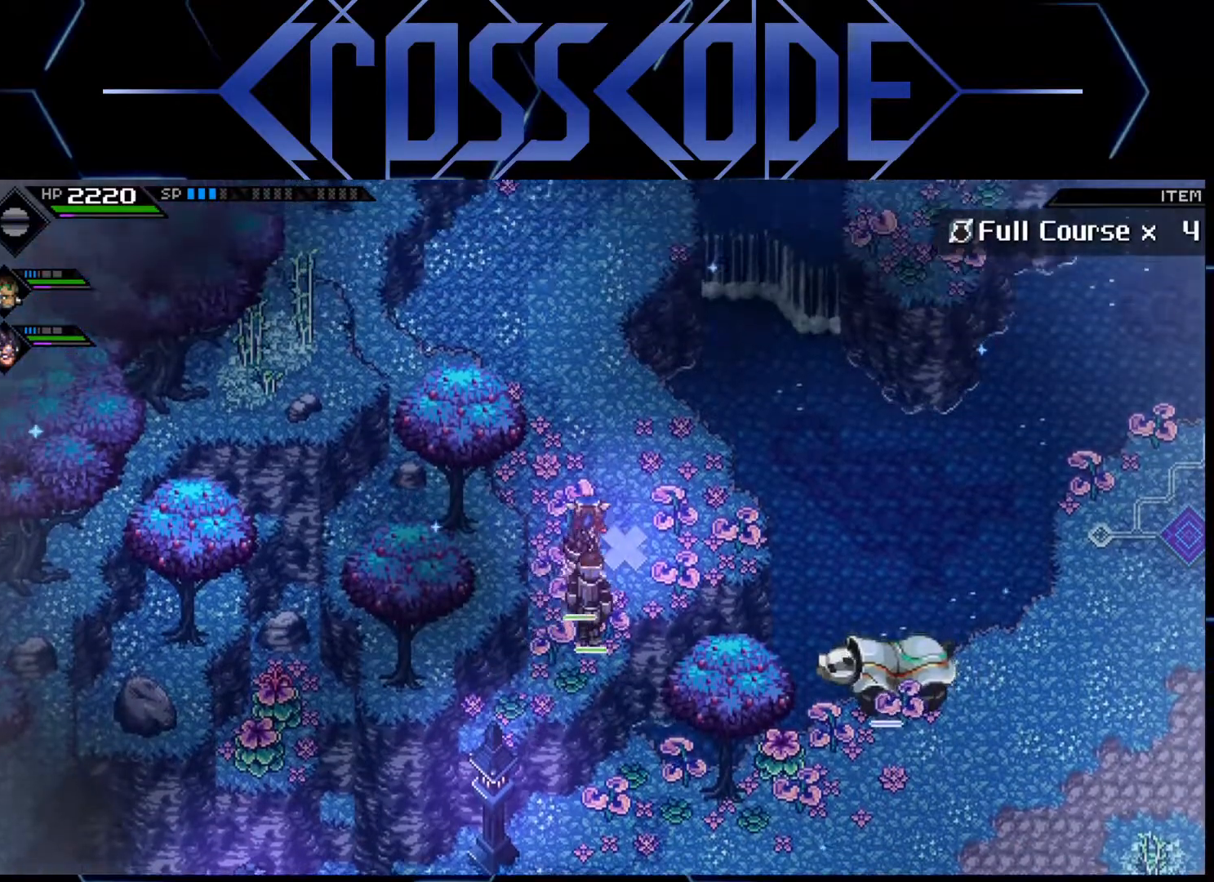
{"buttons": [], "left_stick": "up", "right_stick": "center", "events": []}
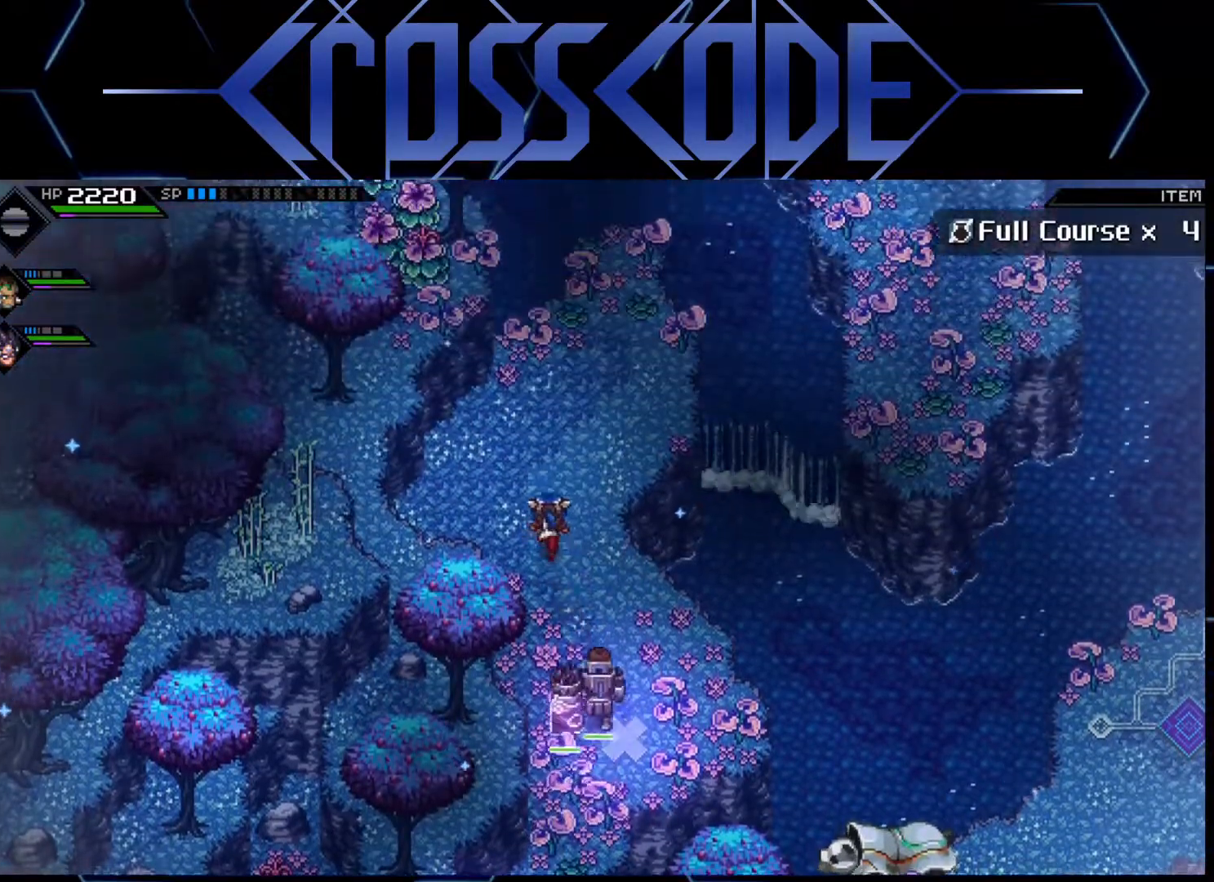
{"buttons": [], "left_stick": "down", "right_stick": "center", "events": [[100, "left_stick", "center"], [233, "left_stick", "down"]]}
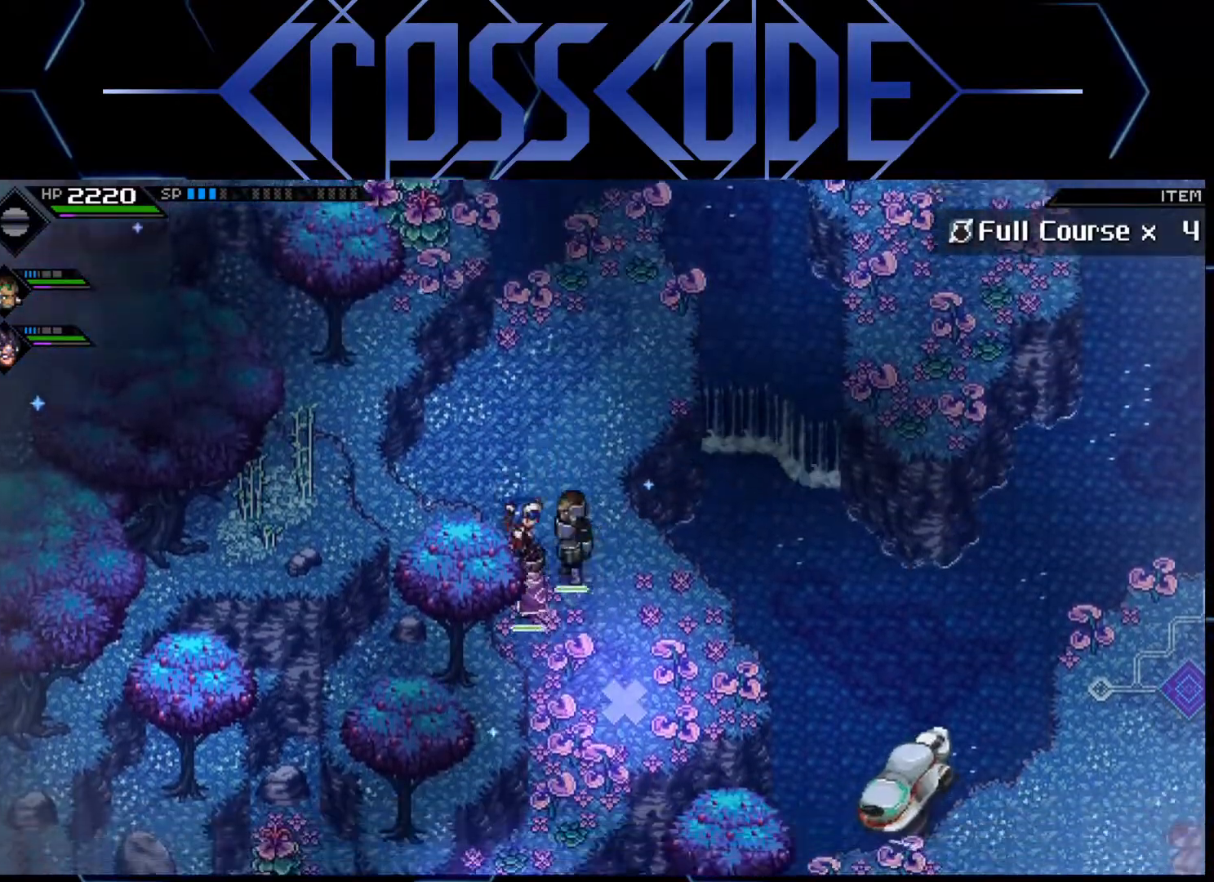
{"buttons": [], "left_stick": "down", "right_stick": "down", "events": [[283, "right_stick", "down"]]}
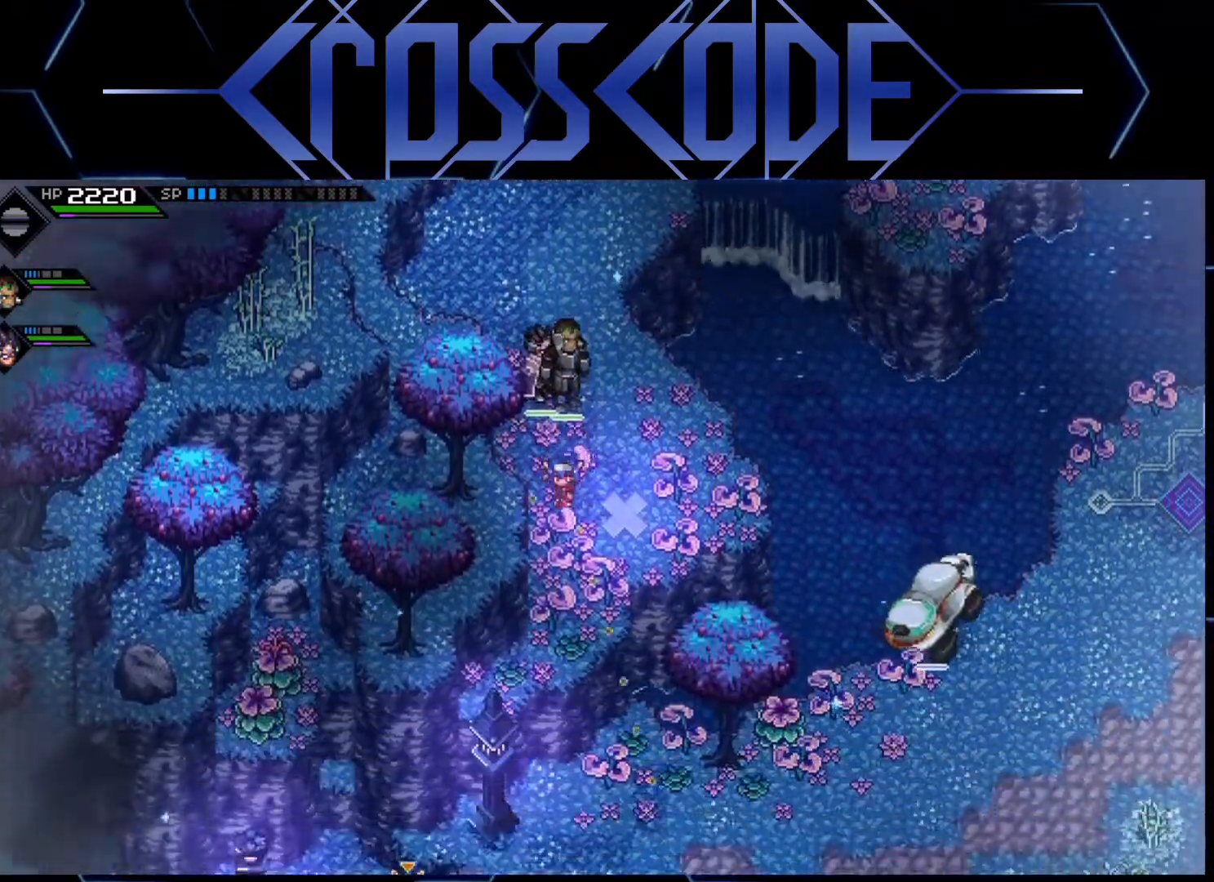
{"buttons": [], "left_stick": "down", "right_stick": "down", "events": [[200, "left_stick", "center"], [383, "left_stick", "down"]]}
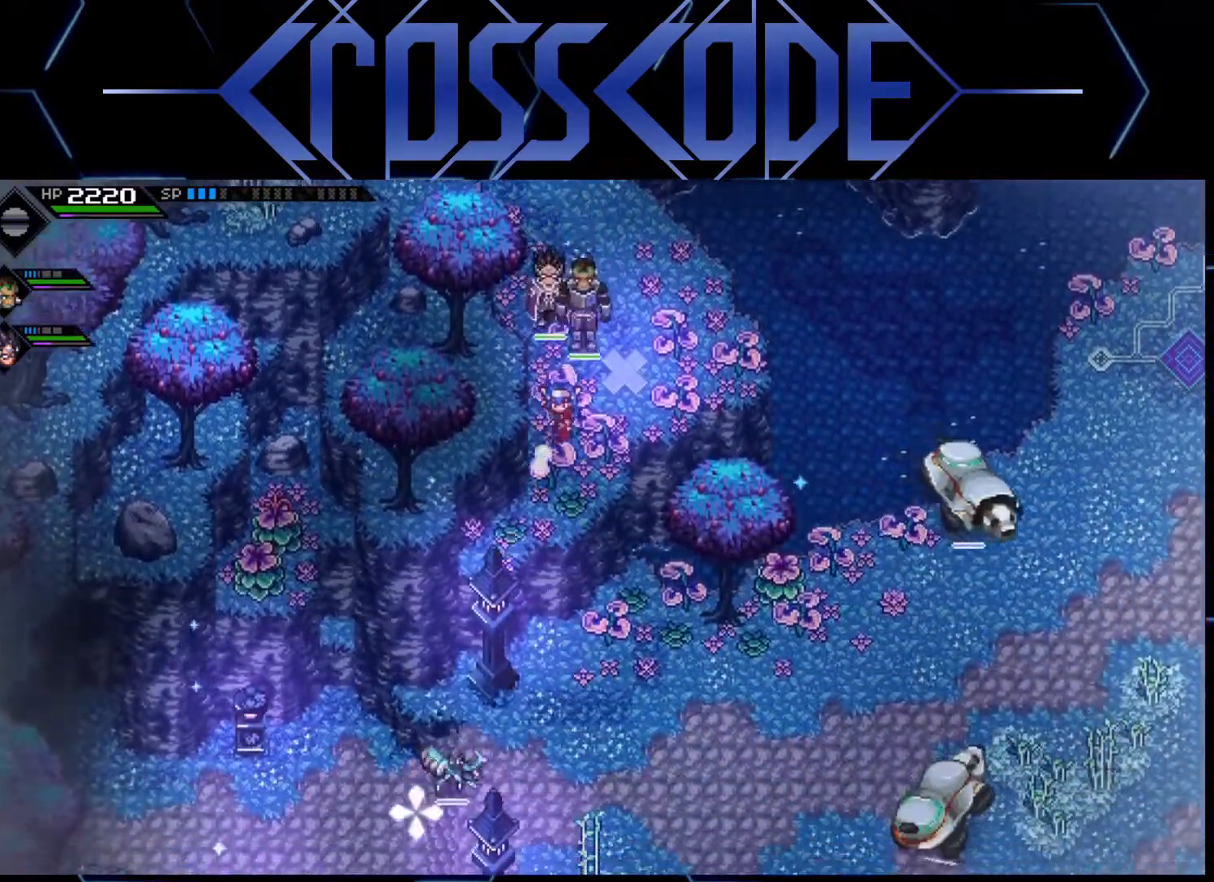
{"buttons": [], "left_stick": "center", "right_stick": "down", "events": [[200, "left_stick", "center"]]}
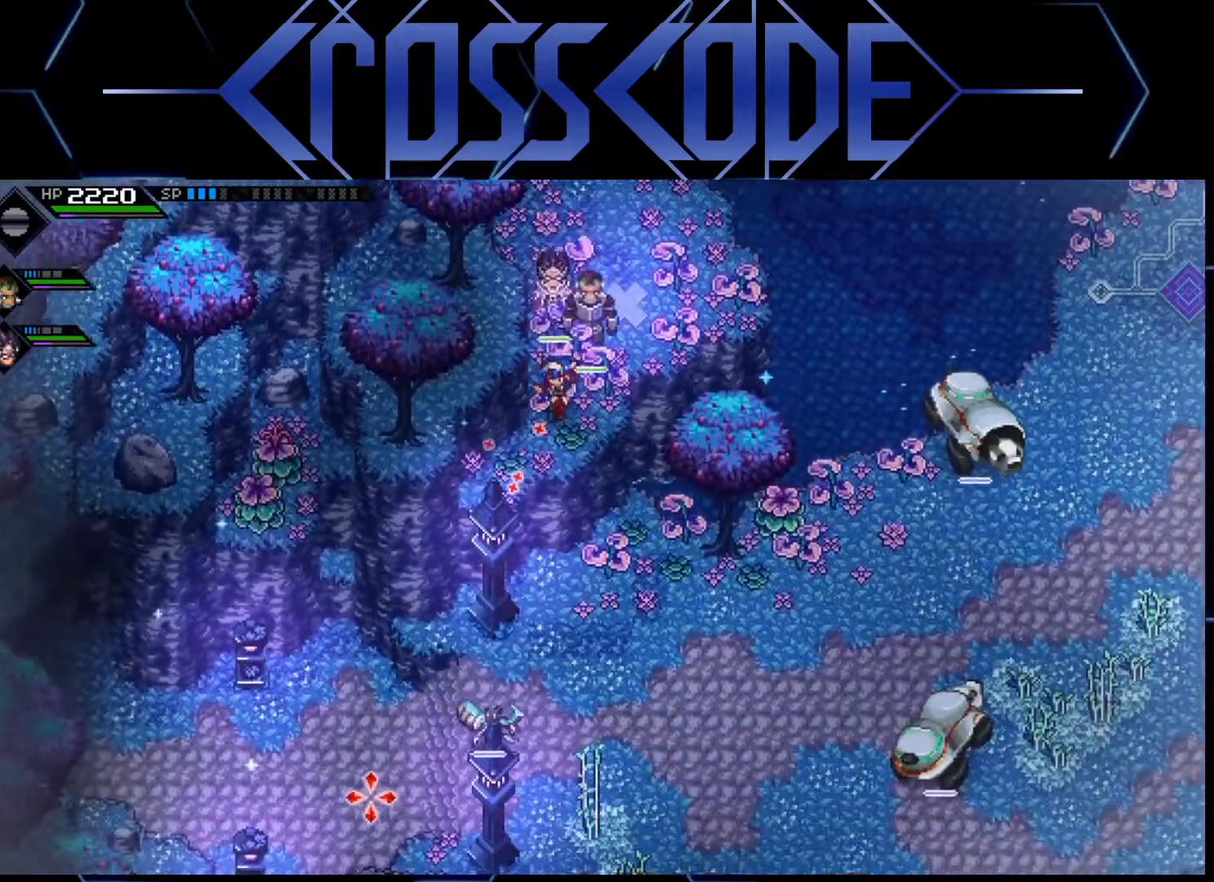
{"buttons": [], "left_stick": "center", "right_stick": "down", "events": []}
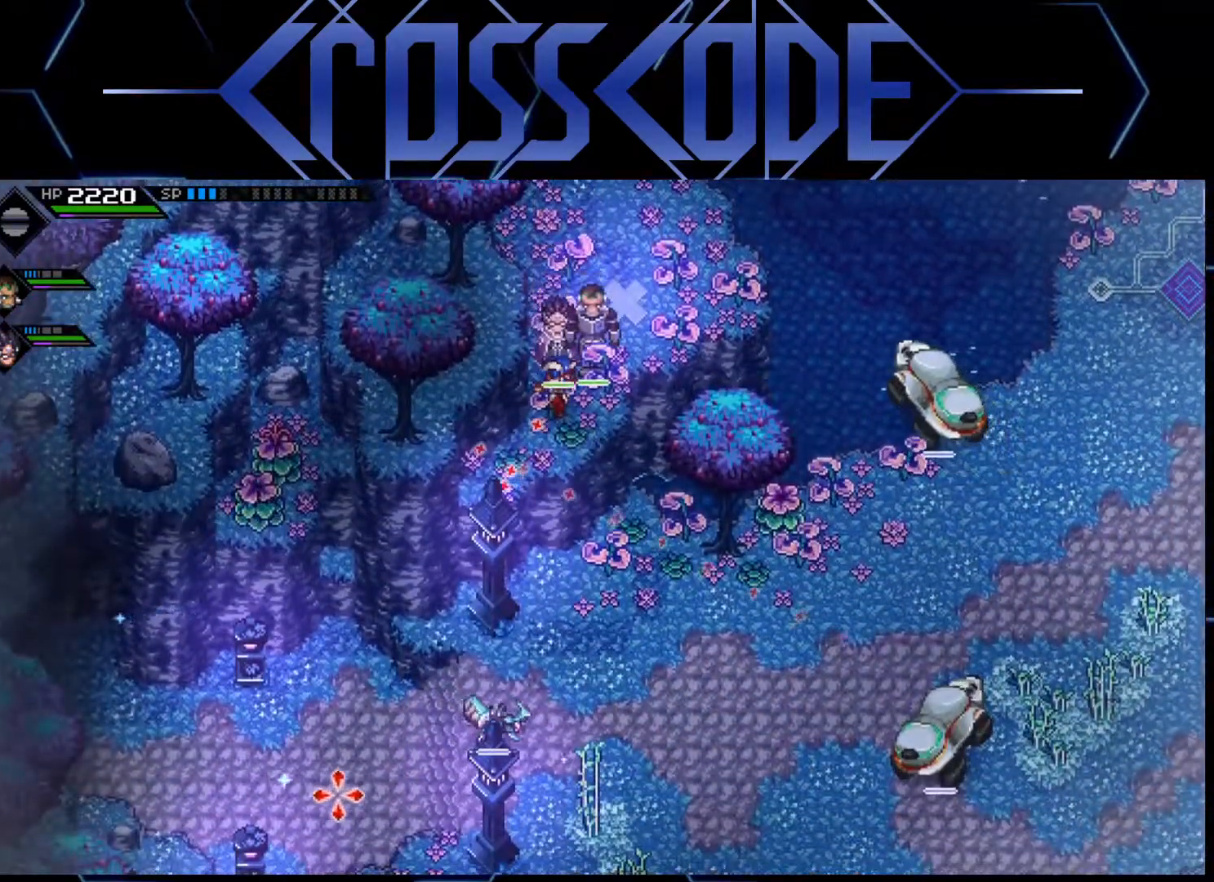
{"buttons": [], "left_stick": "center", "right_stick": "down", "events": [[300, "left_stick", "down"], [433, "left_stick", "center"]]}
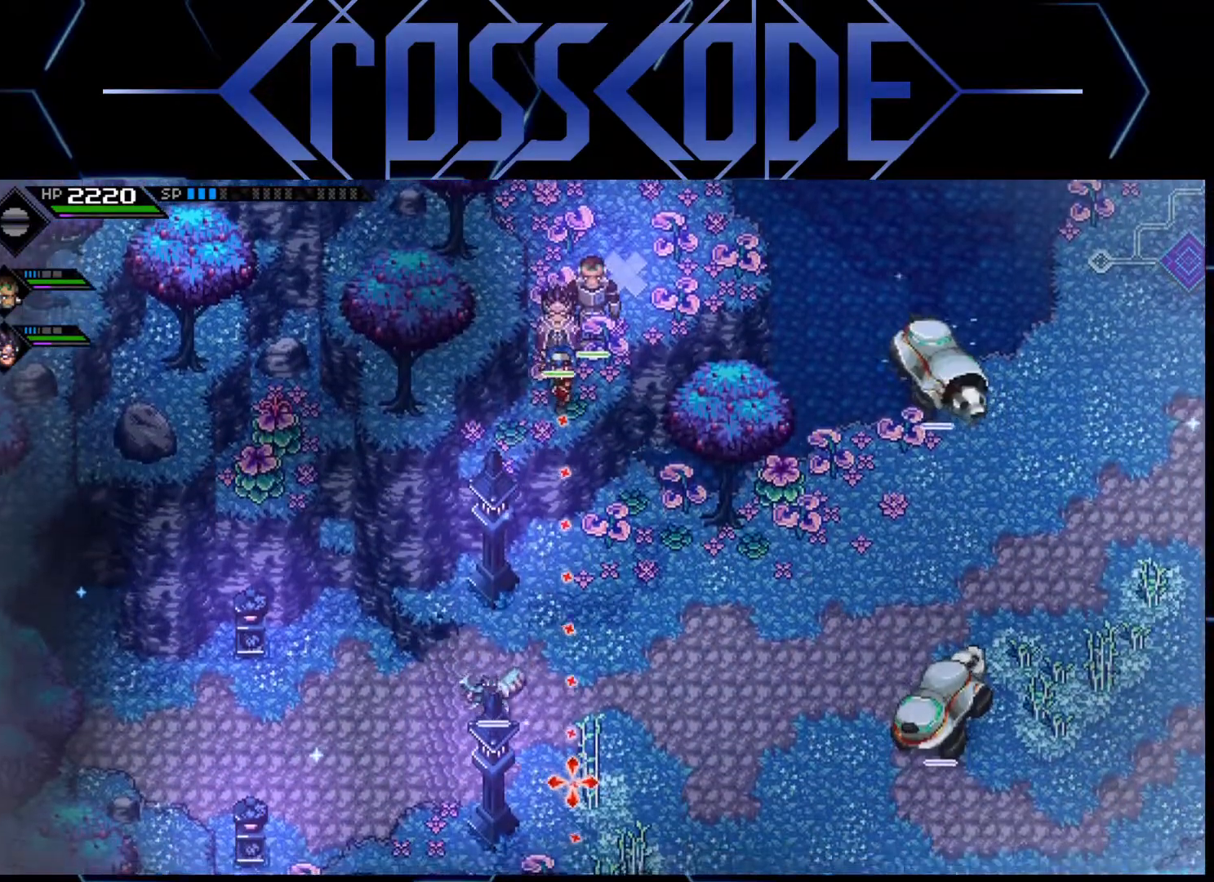
{"buttons": [], "left_stick": "center", "right_stick": "down", "events": [[150, "left_stick", "down-right"], [283, "left_stick", "center"]]}
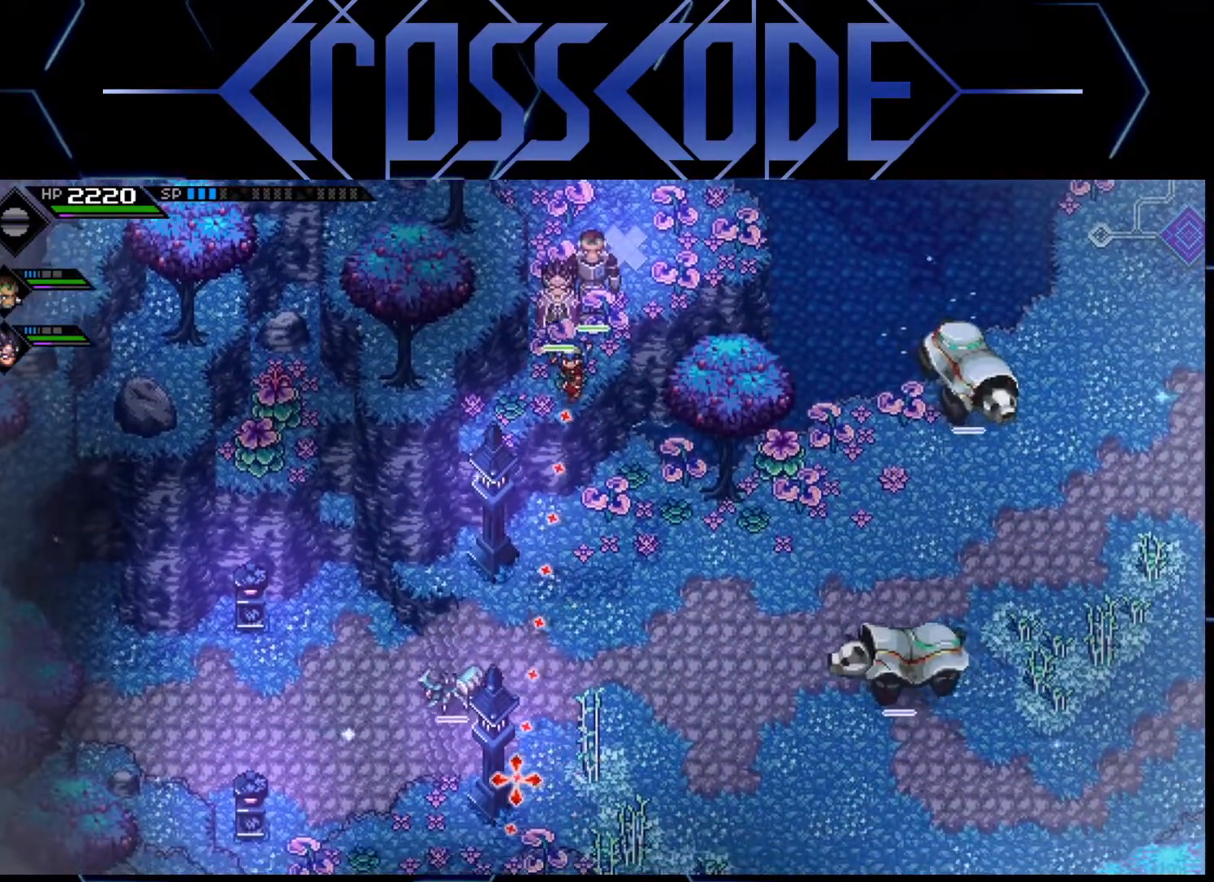
{"buttons": [], "left_stick": "center", "right_stick": "down", "events": []}
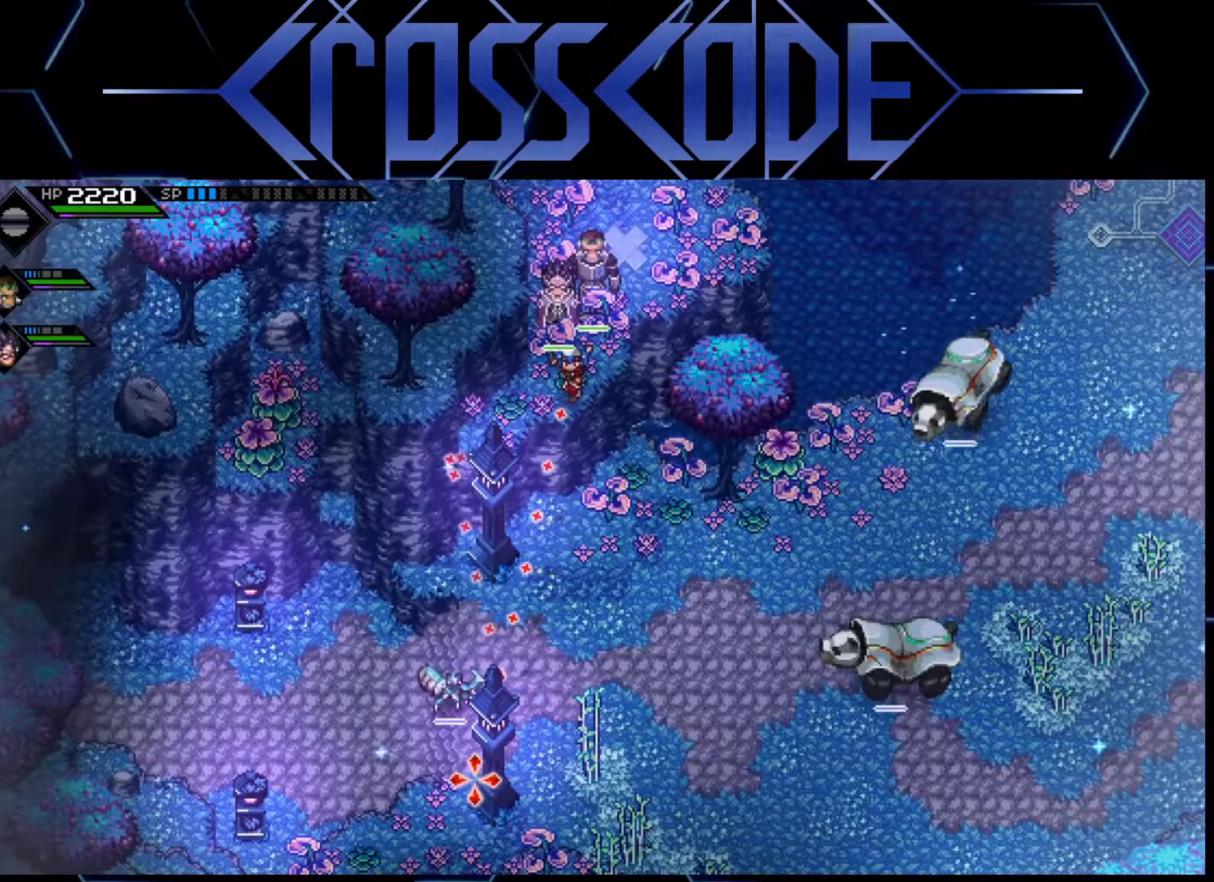
{"buttons": [], "left_stick": "center", "right_stick": "down", "events": []}
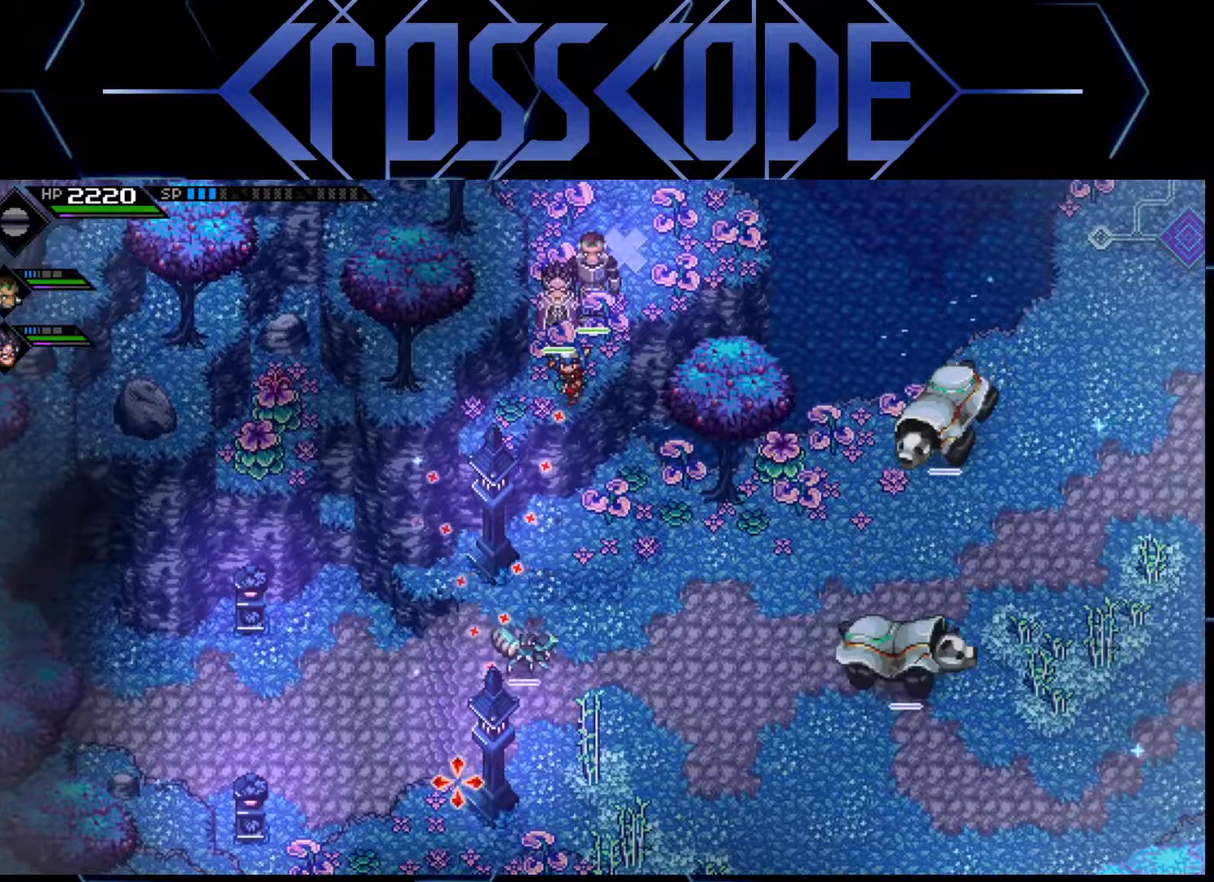
{"buttons": [], "left_stick": "center", "right_stick": "down", "events": []}
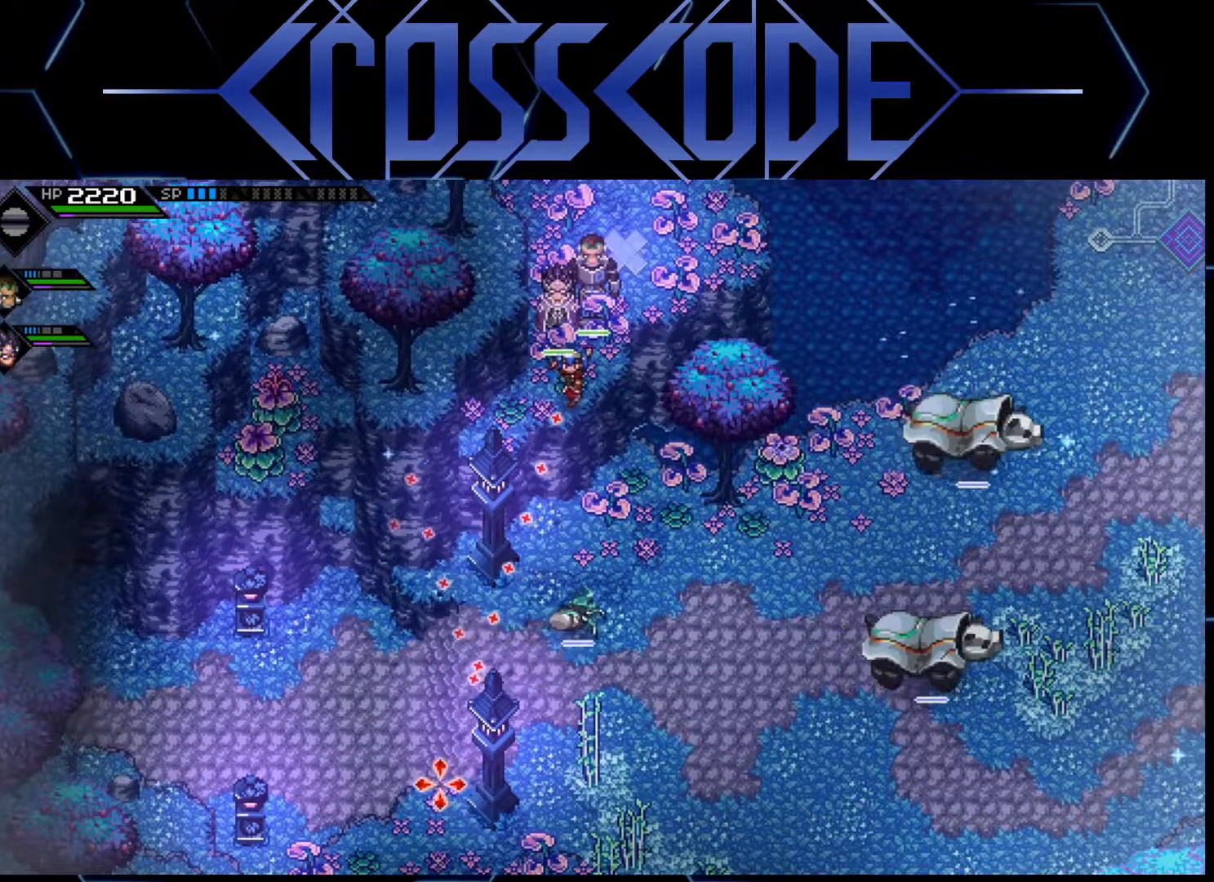
{"buttons": [], "left_stick": "center", "right_stick": "down", "events": [[317, "left_stick", "right"], [400, "left_stick", "center"]]}
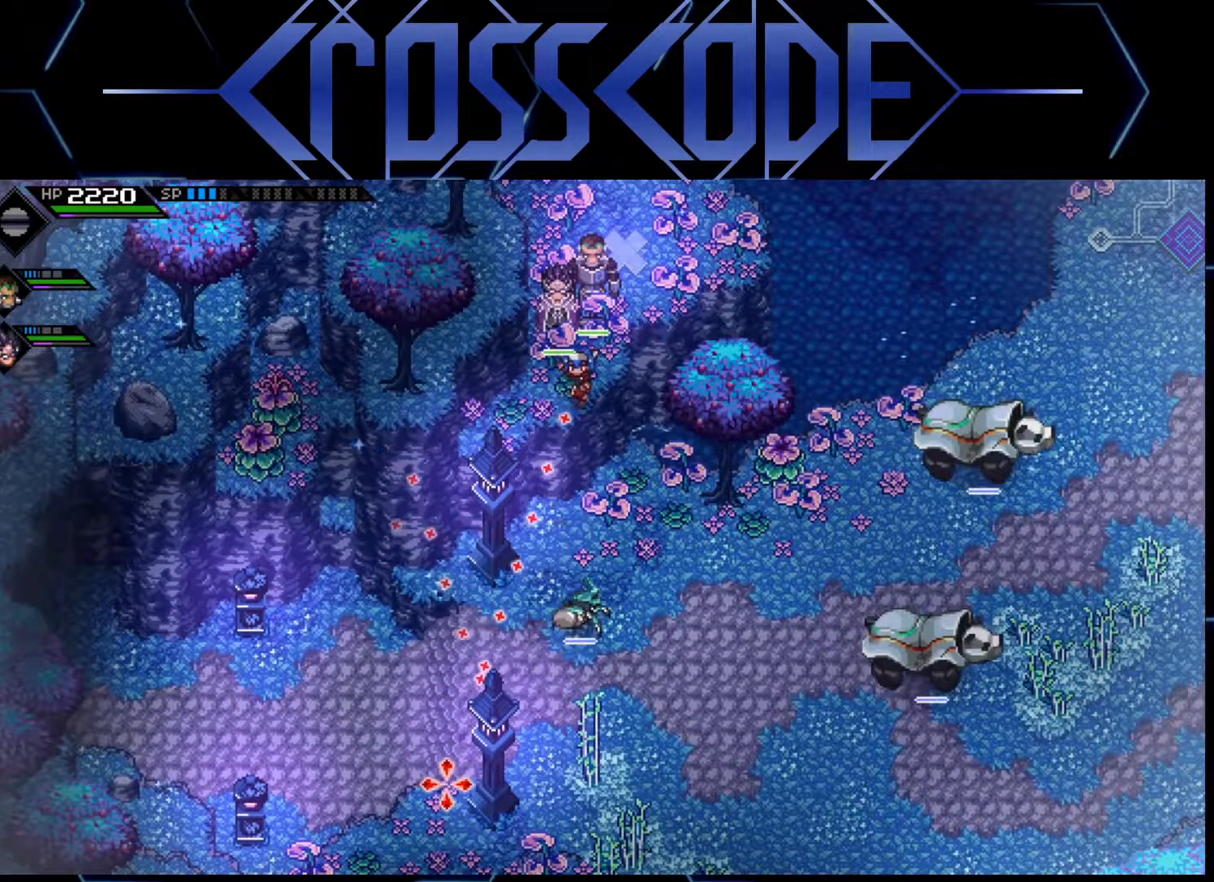
{"buttons": [], "left_stick": "center", "right_stick": "down", "events": []}
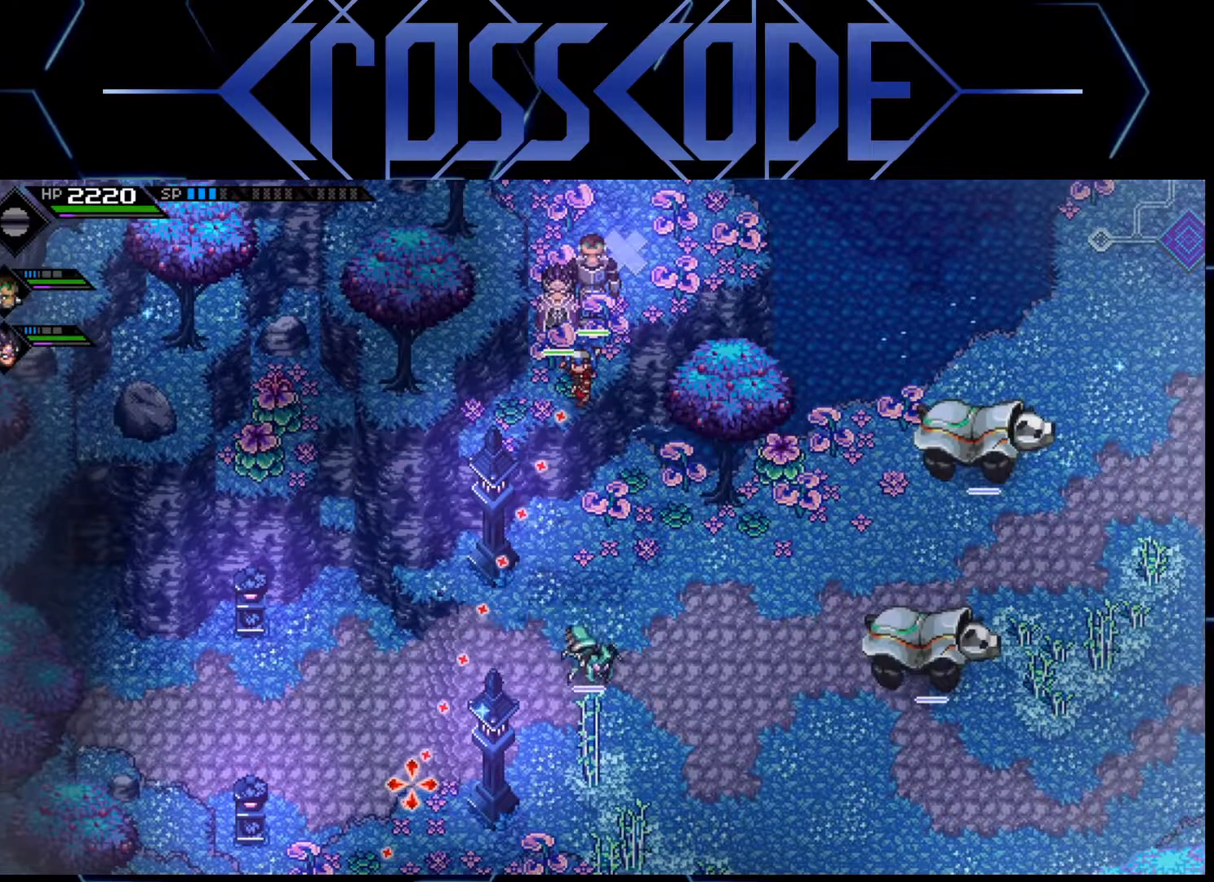
{"buttons": [], "left_stick": "right", "right_stick": "down", "events": [[467, "left_stick", "right"]]}
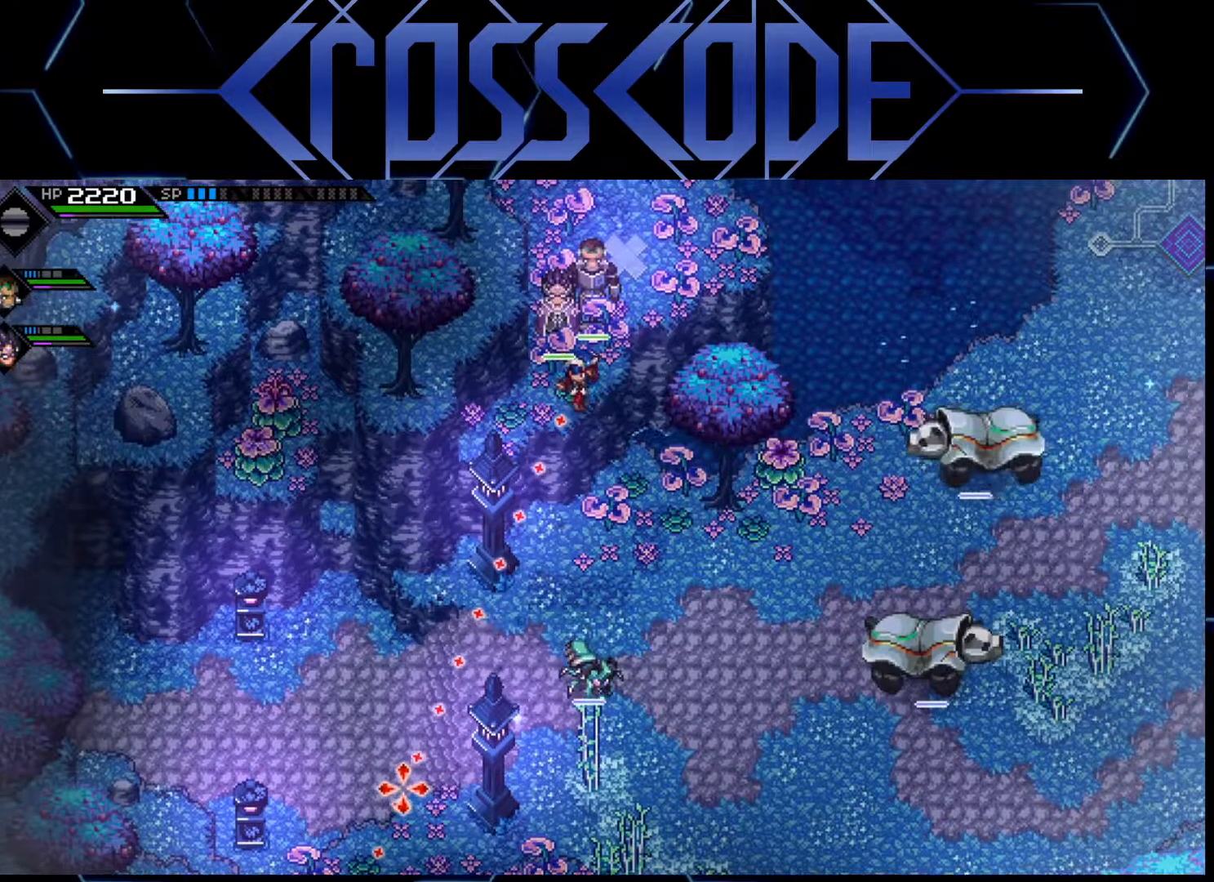
{"buttons": [], "left_stick": "right", "right_stick": "down", "events": [[17, "left_stick", "center"], [483, "left_stick", "right"]]}
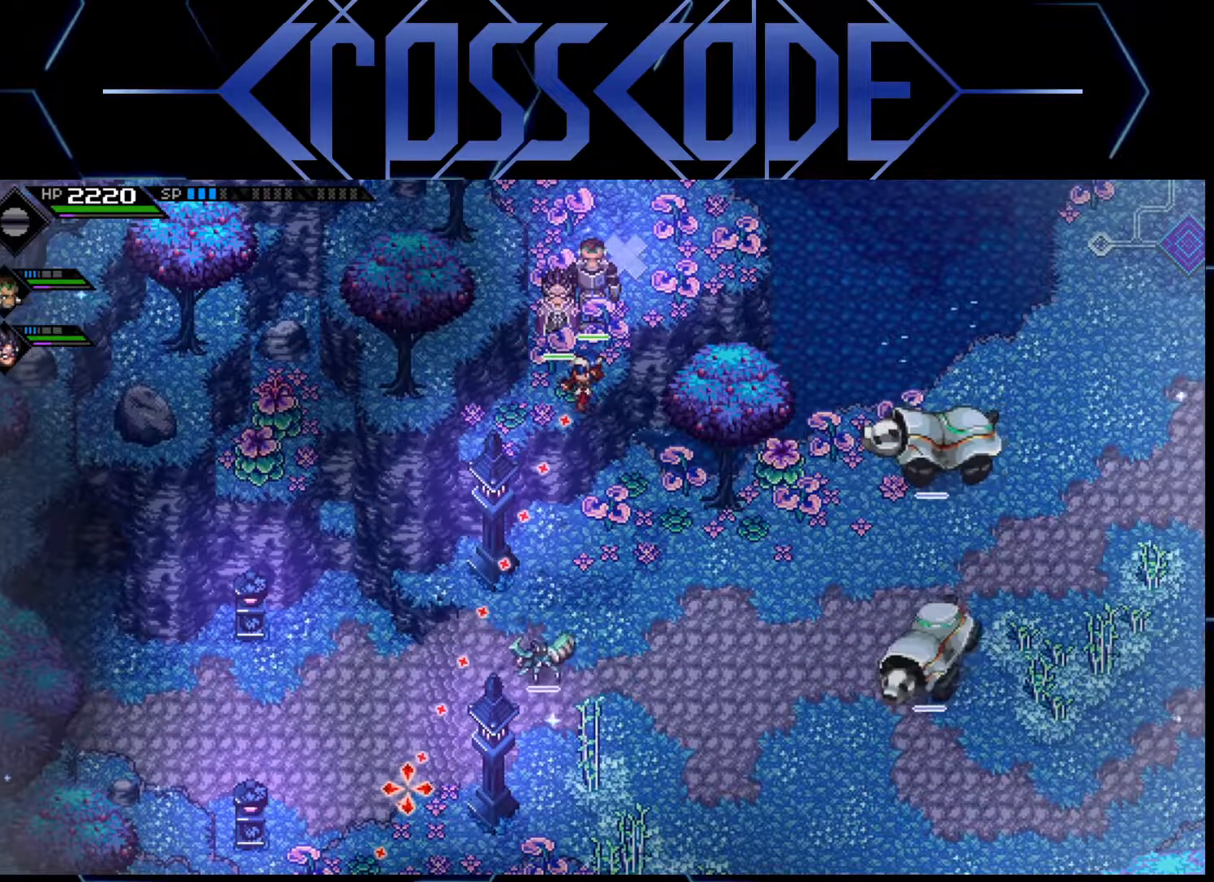
{"buttons": [], "left_stick": "center", "right_stick": "down", "events": [[17, "left_stick", "up-right"], [117, "left_stick", "center"]]}
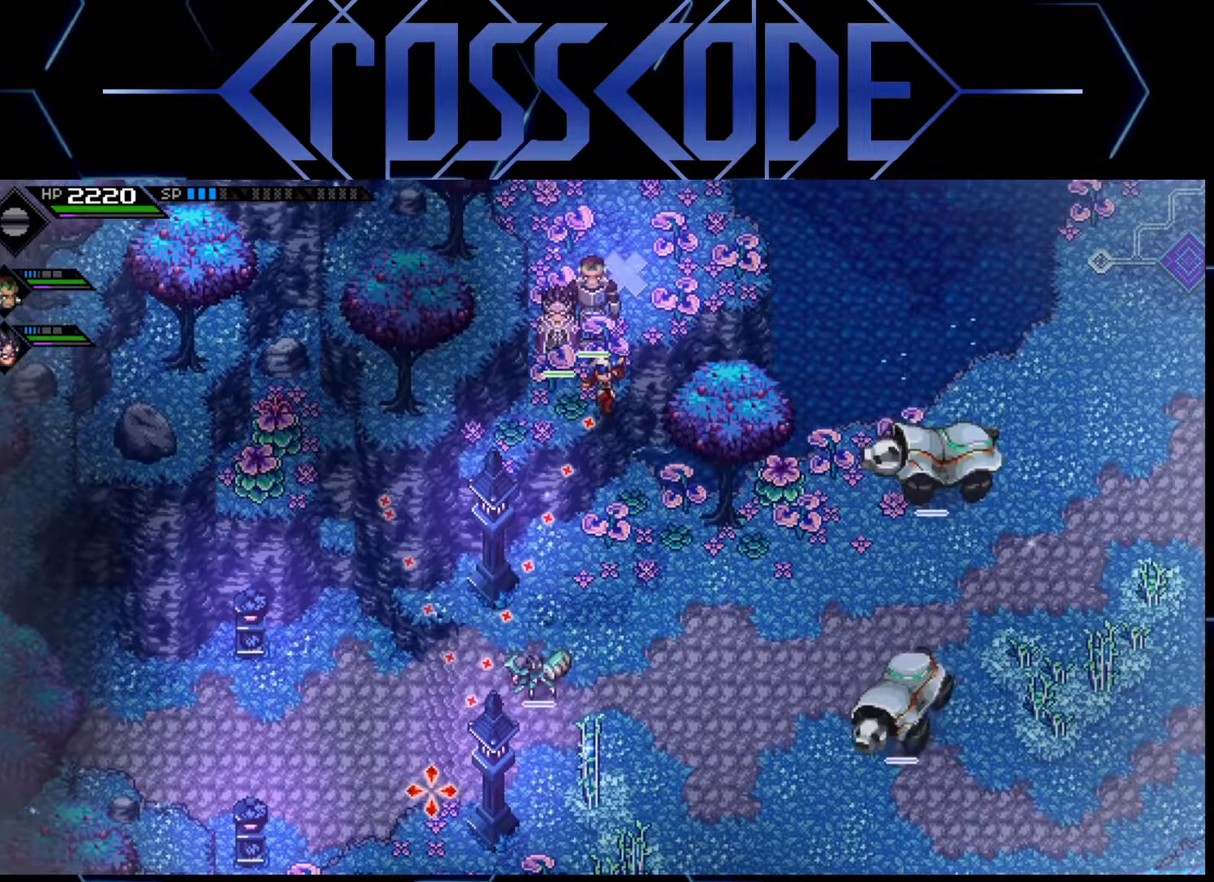
{"buttons": [], "left_stick": "center", "right_stick": "down", "events": []}
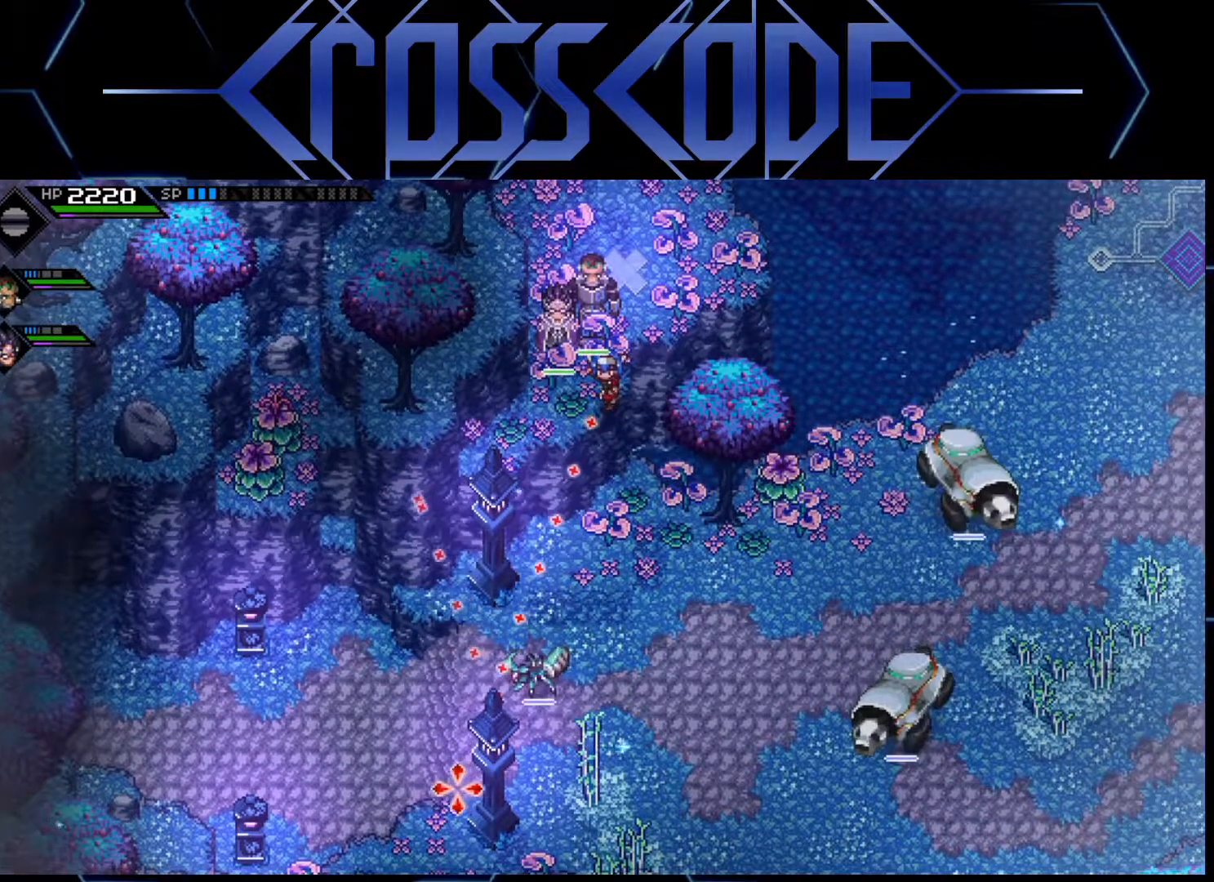
{"buttons": [], "left_stick": "center", "right_stick": "down", "events": []}
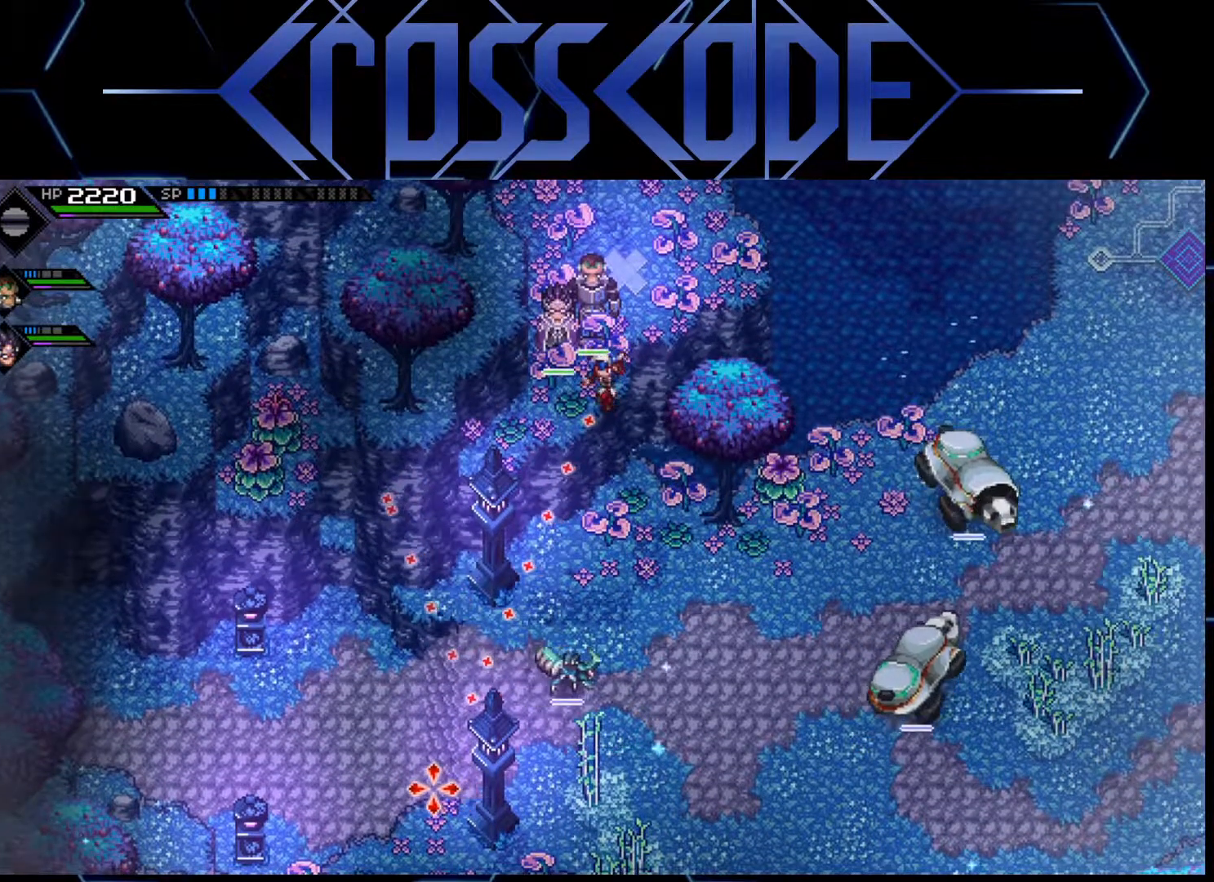
{"buttons": [], "left_stick": "center", "right_stick": "down", "events": [[117, "R1", "down"], [267, "R1", "up"]]}
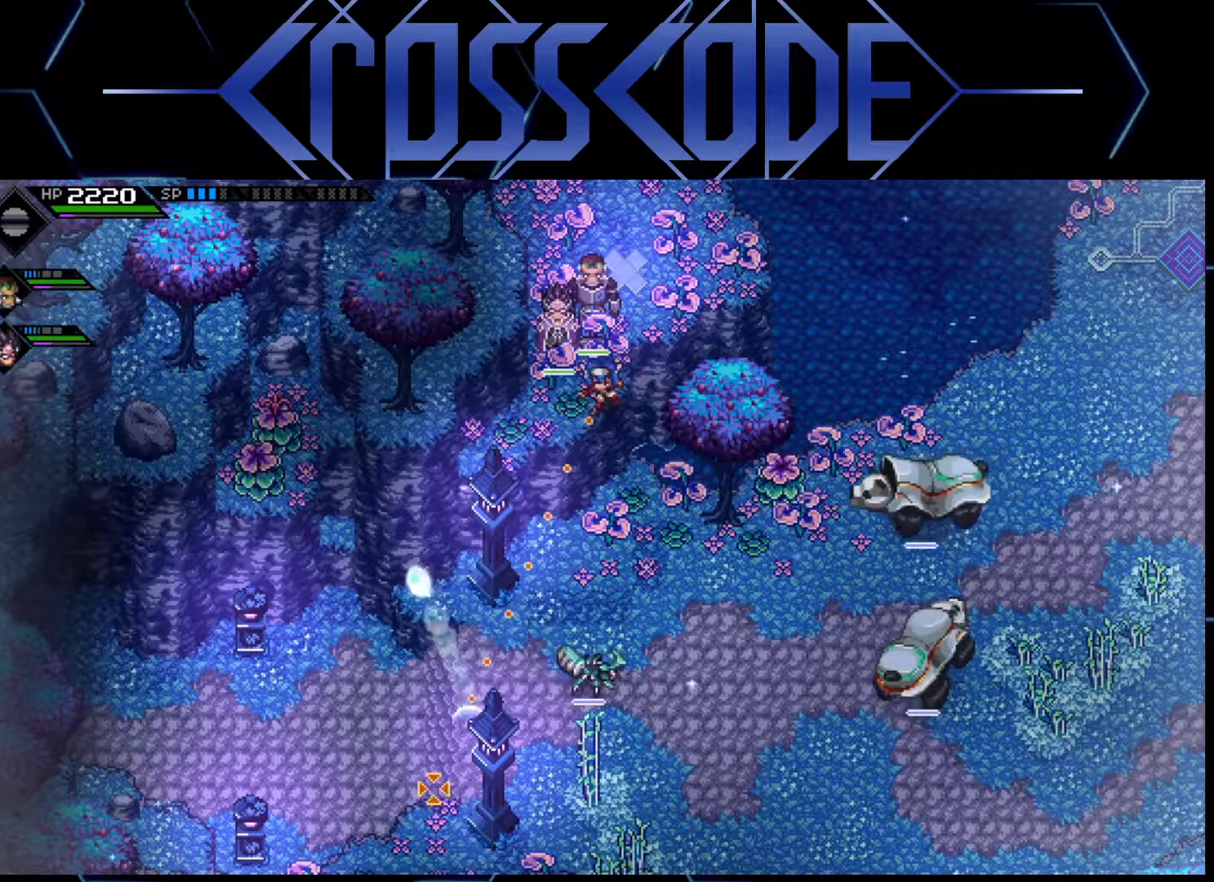
{"buttons": [], "left_stick": "center", "right_stick": "down", "events": []}